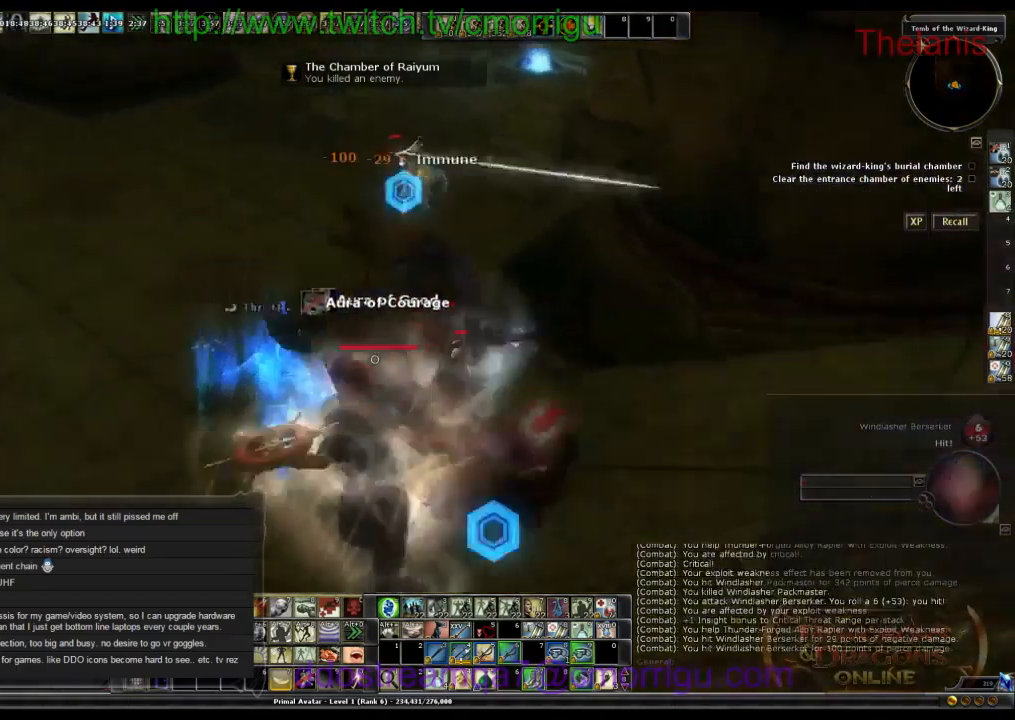
Gameplay with keyboard; each line is a JSON object with the keys held at the frame after it. "events" lists presses ("down") and releases ("up") of ".", "/", "0", "1", "2", "3", "4", "5", "6", "7", "8", "9", "a", "b", "backslash", "backspace", "c", "caps_lock", "comma", "ctrl_l", "ctrl_r", "d", "e", "equals", "escape", "f", "f1", "f10", "f11", "f12", "f2", "f3", "f4", "f5", "f6", "f7", "f8", "f9", "g", "h", "i", "j", "k", "l", "lbracket", "m", "minus", "n", "o", "p", "q", "quote", "r", "rbracket", "return", "s", "semicolon", "shift_l", "shift_r", "space", "t", "tab", "tilde", "u", "v", "w", "x", "y" and "z" between this image and that frame as [ms after this image, input, new state], when the widget could be followed in between. No other keys are recorded. Mouse input is not recorded.
{"keys": [], "events": [[67, "w", "up"]]}
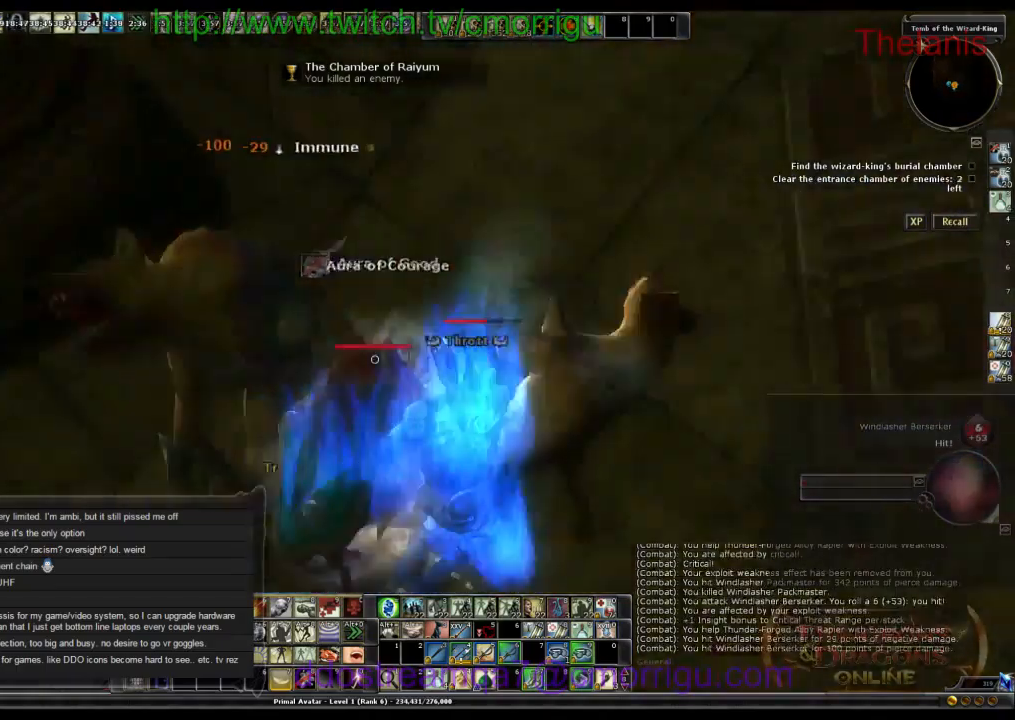
{"keys": ["d"], "events": [[400, "d", "down"]]}
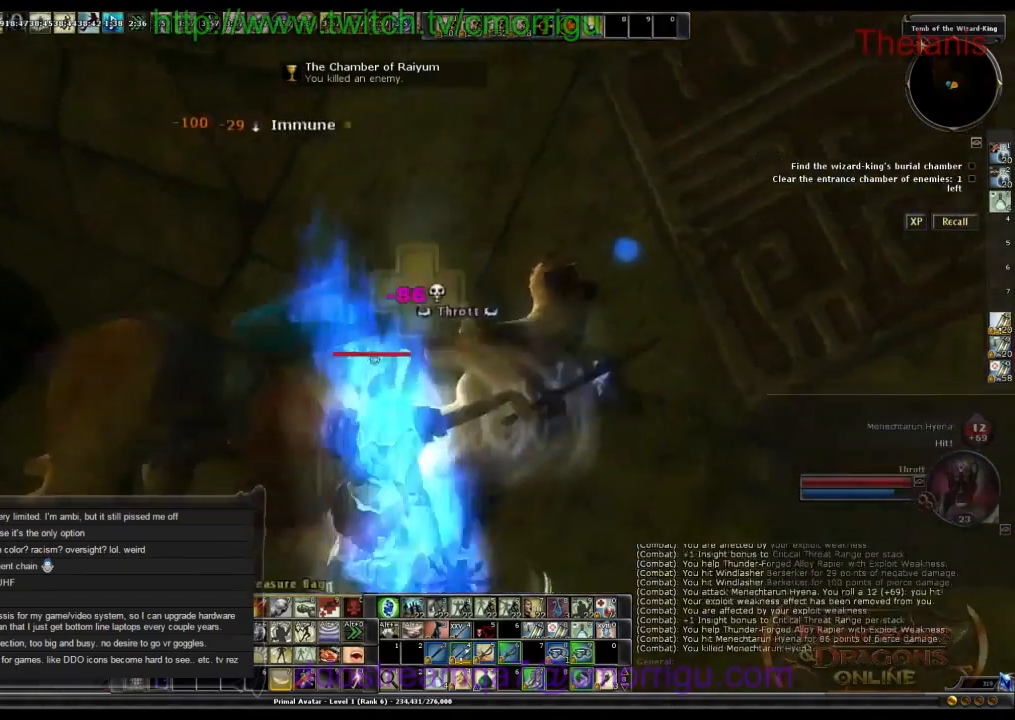
{"keys": [], "events": [[134, "d", "up"]]}
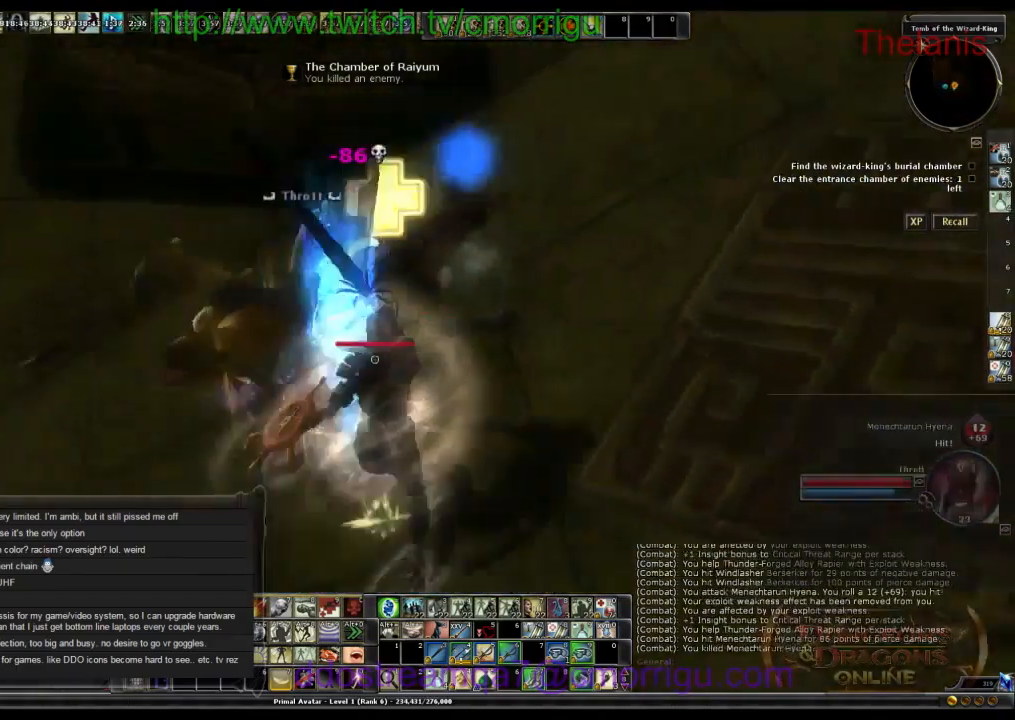
{"keys": [], "events": [[100, "a", "down"], [500, "a", "up"]]}
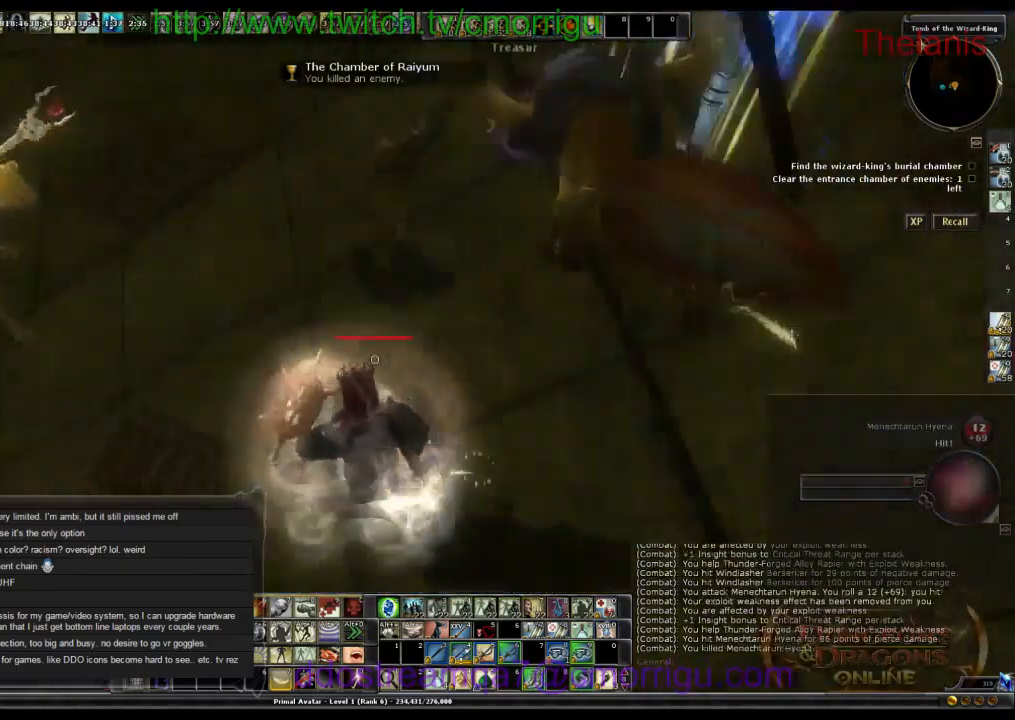
{"keys": ["w"], "events": [[200, "w", "down"]]}
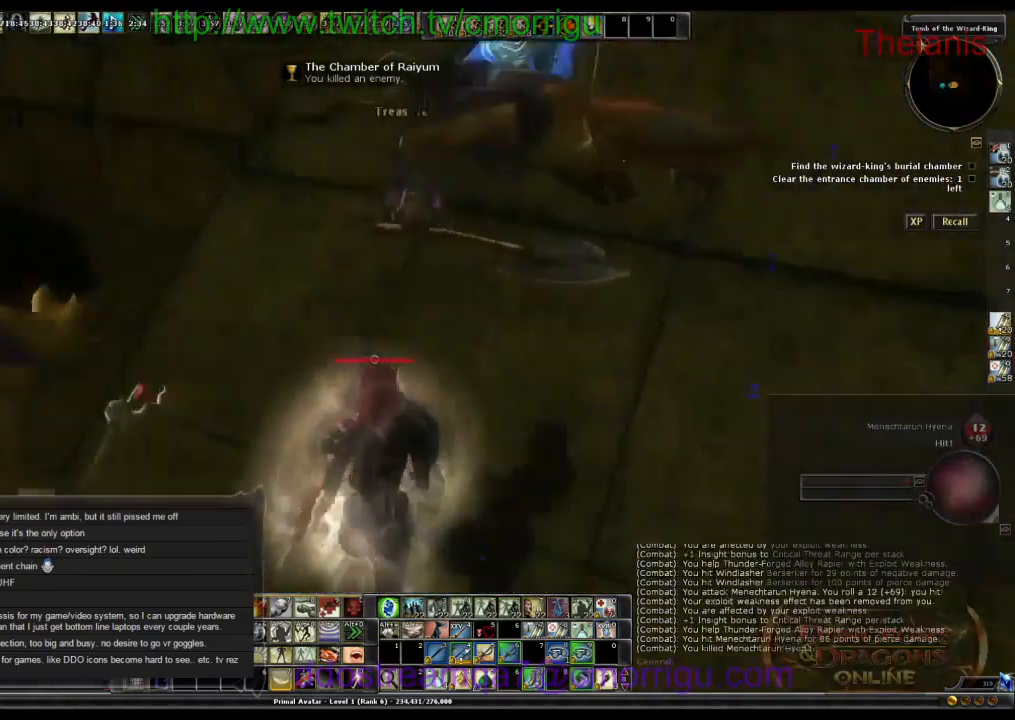
{"keys": [], "events": [[34, "w", "up"]]}
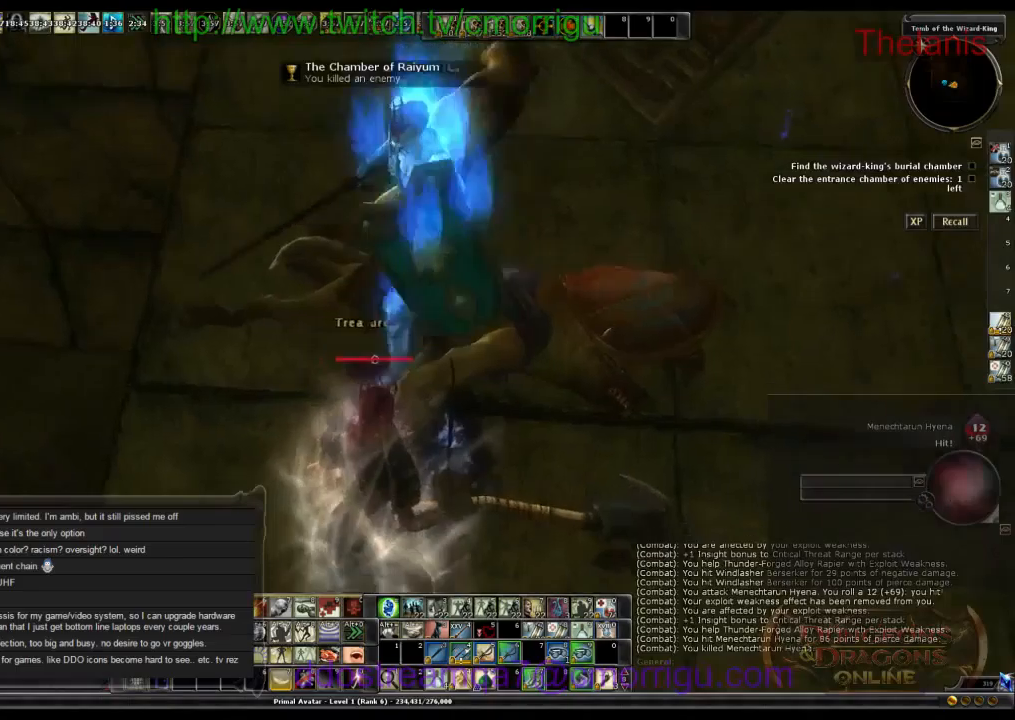
{"keys": [], "events": []}
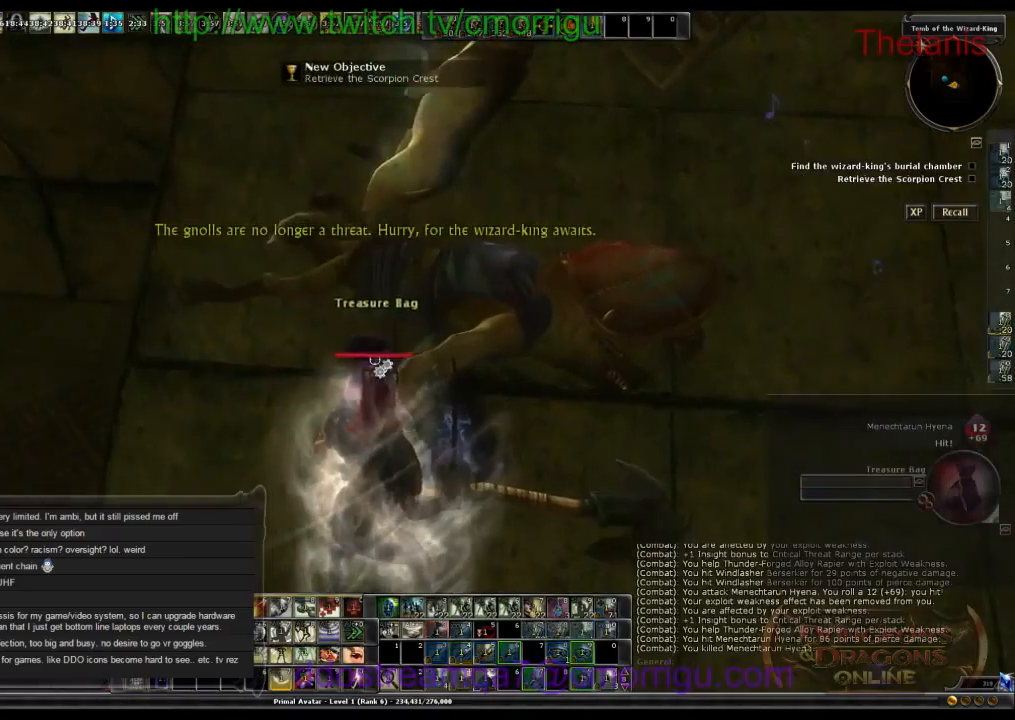
{"keys": [], "events": []}
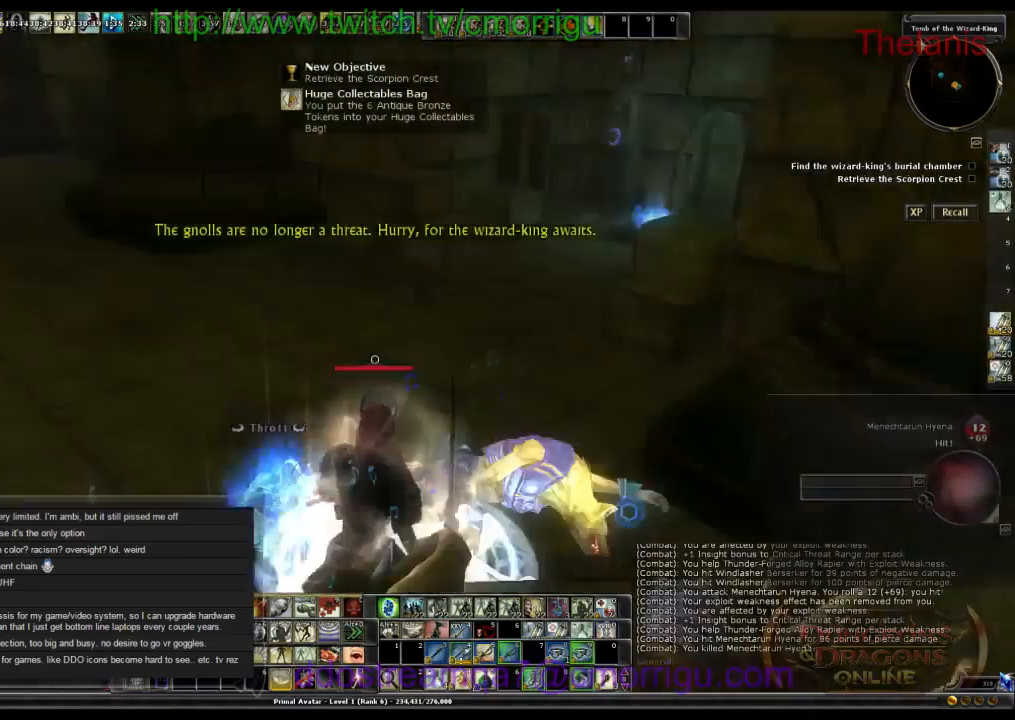
{"keys": [], "events": []}
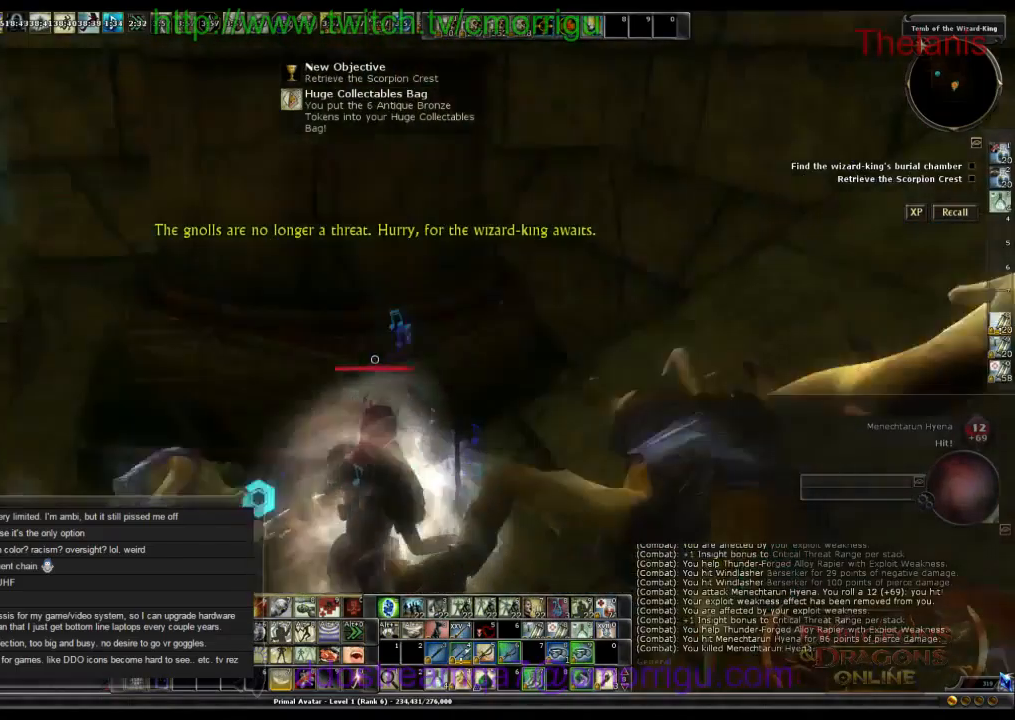
{"keys": ["w"], "events": [[66, "d", "down"], [100, "w", "down"], [233, "d", "up"]]}
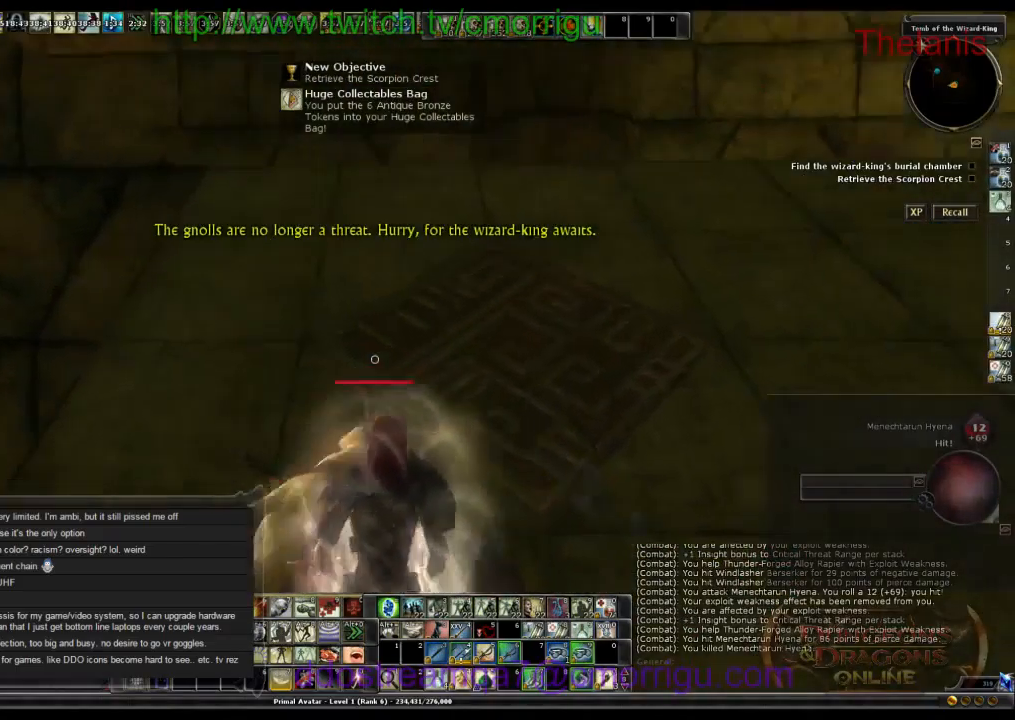
{"keys": ["w"], "events": []}
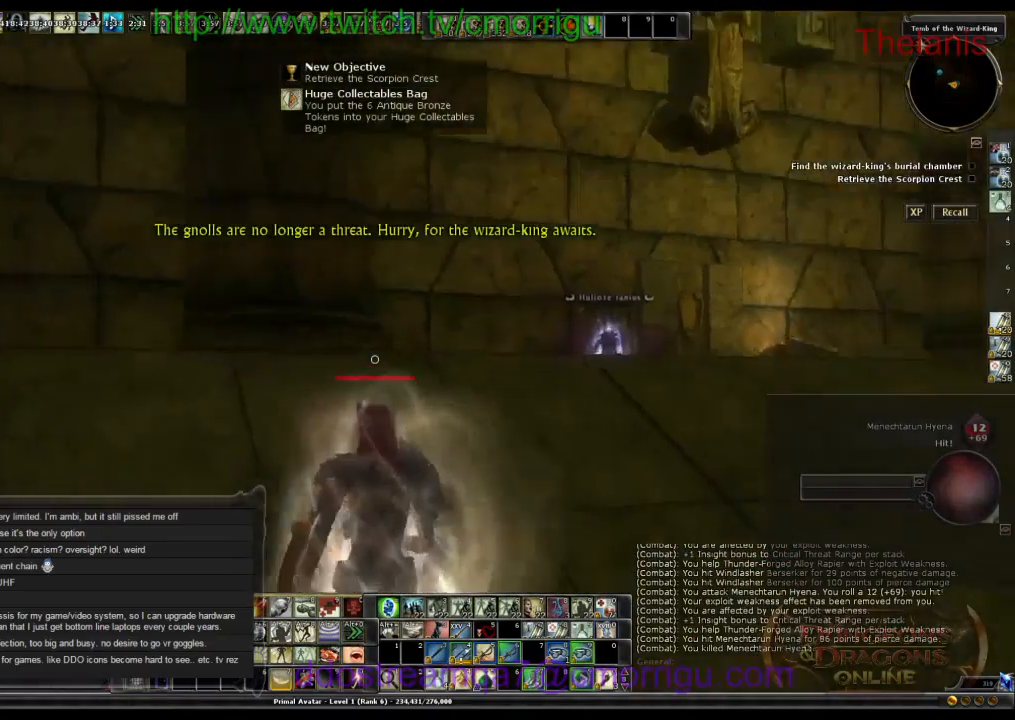
{"keys": ["w"], "events": []}
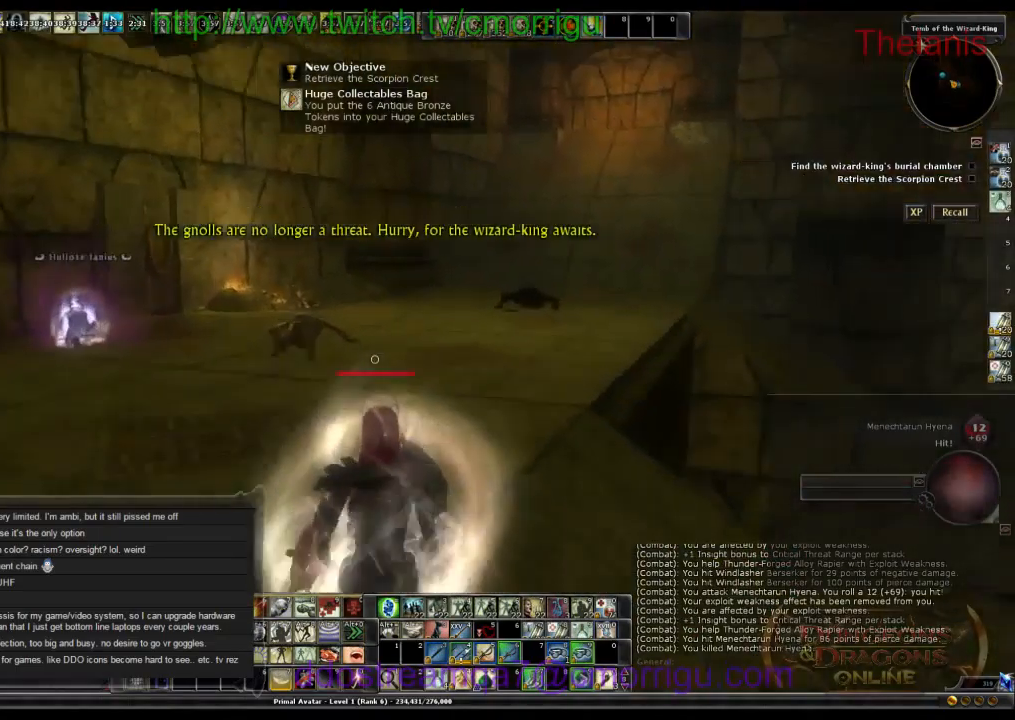
{"keys": ["w"], "events": []}
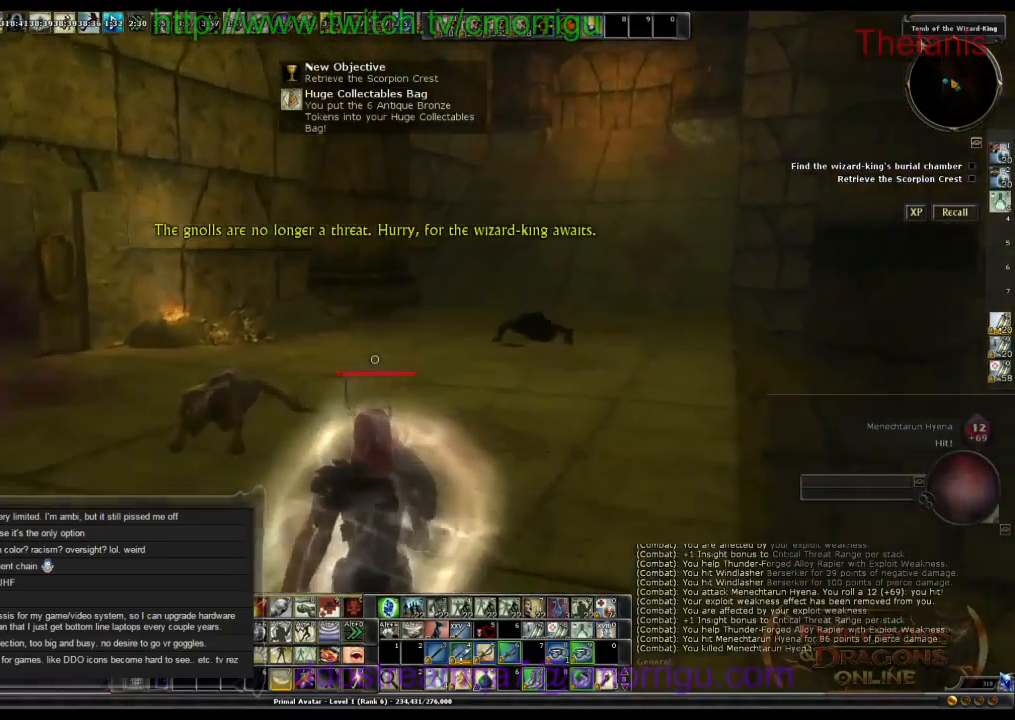
{"keys": ["w"], "events": []}
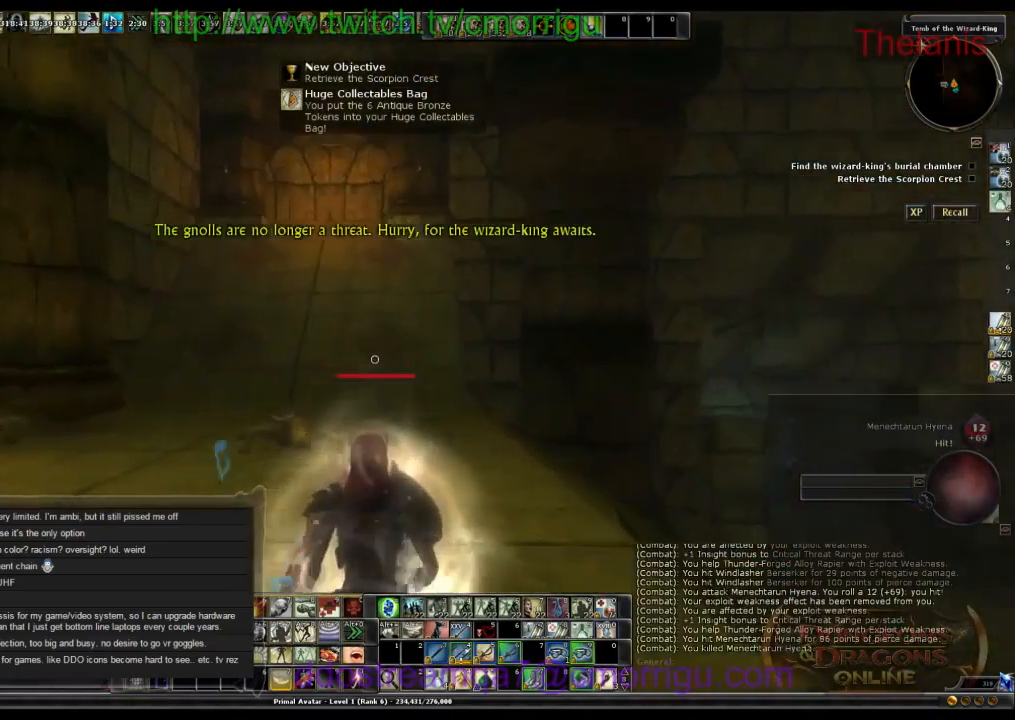
{"keys": ["w"], "events": []}
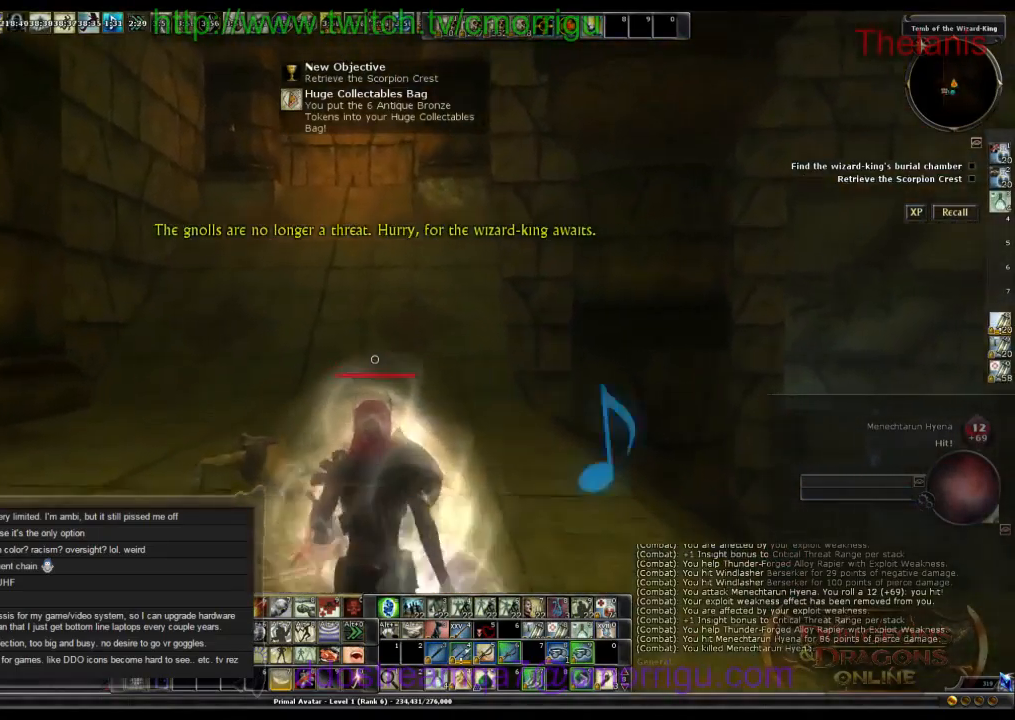
{"keys": ["w"], "events": [[133, "a", "down"], [433, "a", "up"]]}
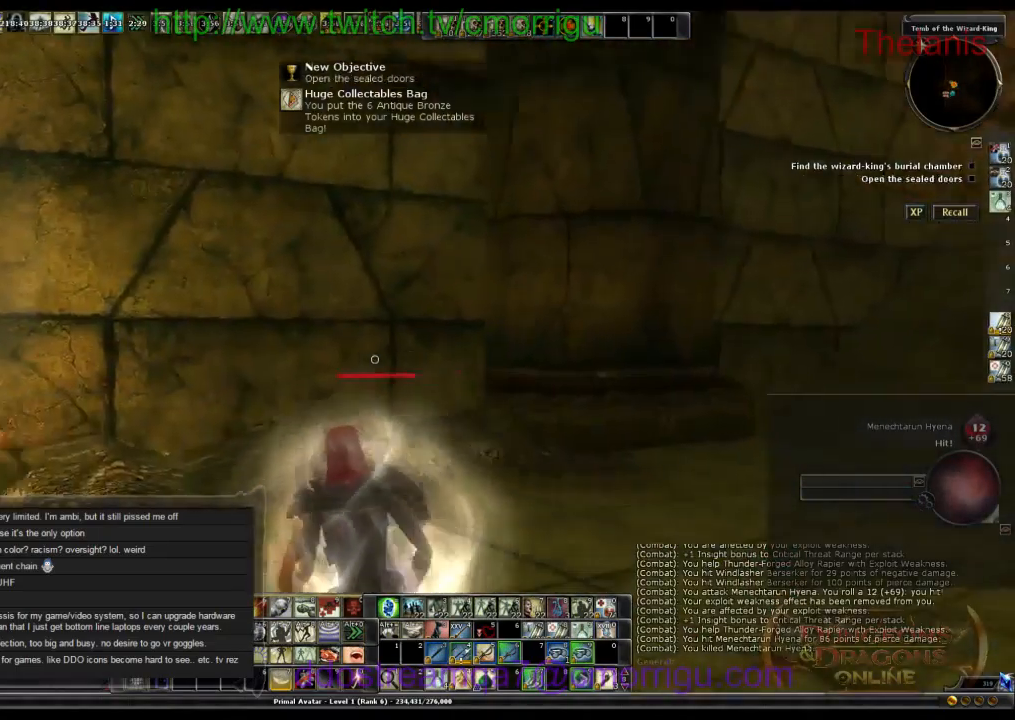
{"keys": [], "events": [[33, "w", "up"]]}
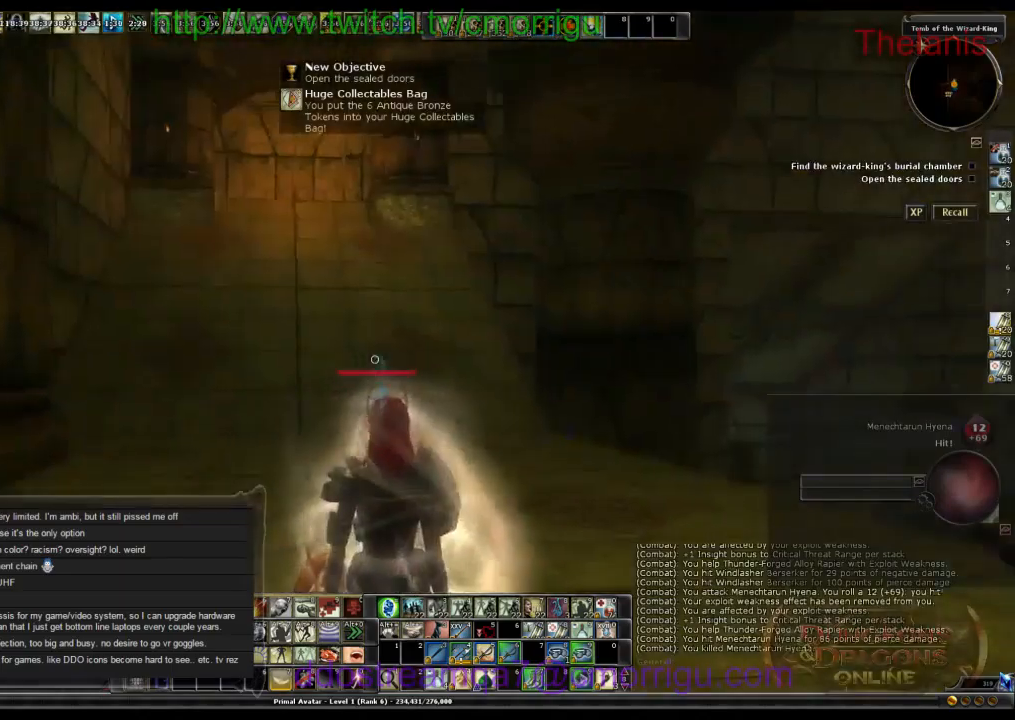
{"keys": ["w"], "events": [[67, "d", "down"], [67, "w", "down"], [334, "d", "up"]]}
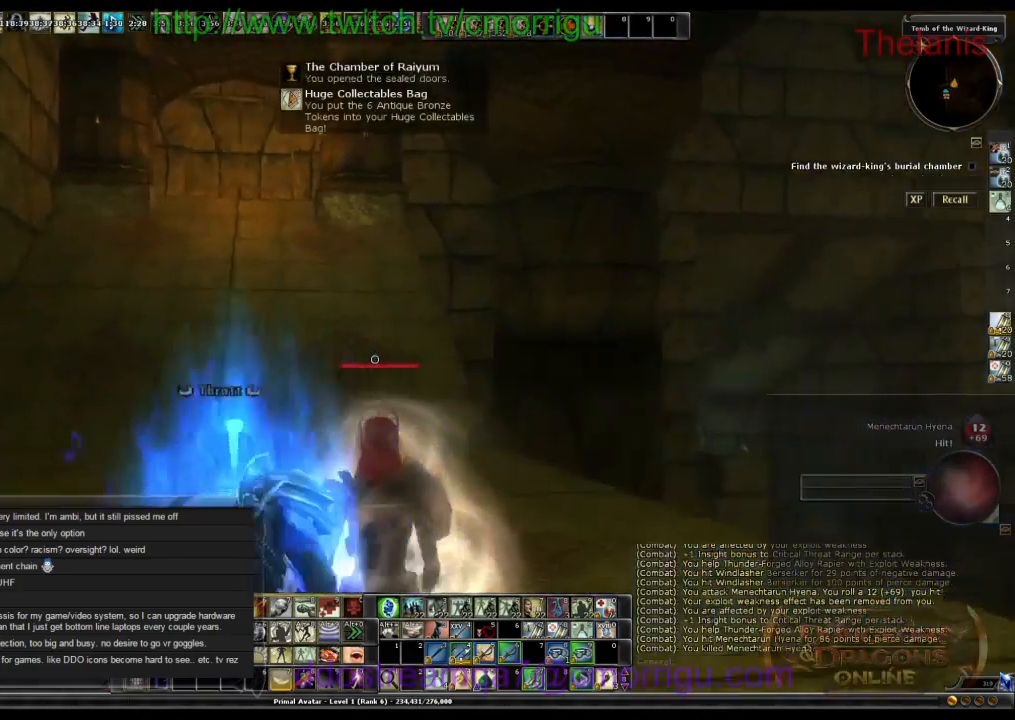
{"keys": ["w"], "events": []}
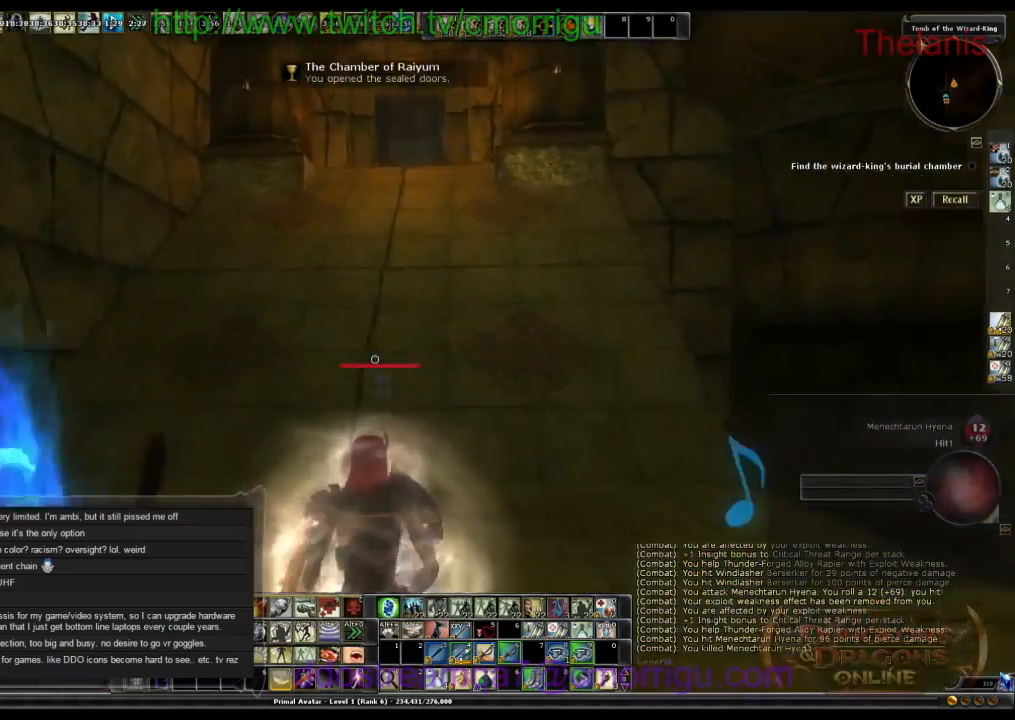
{"keys": ["w"], "events": []}
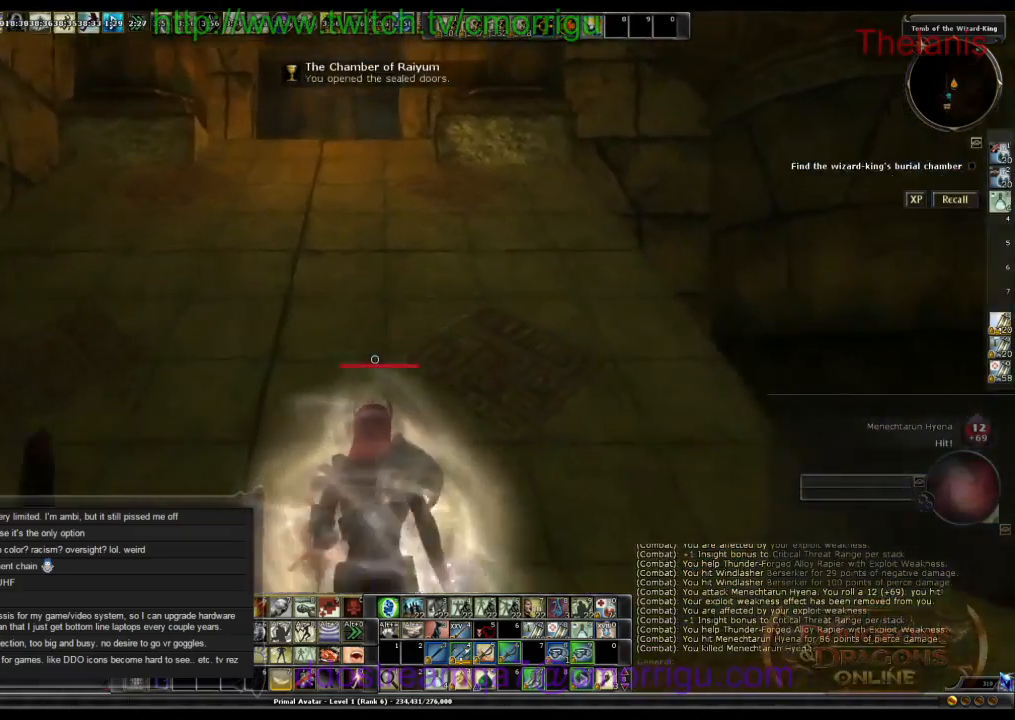
{"keys": ["w"], "events": []}
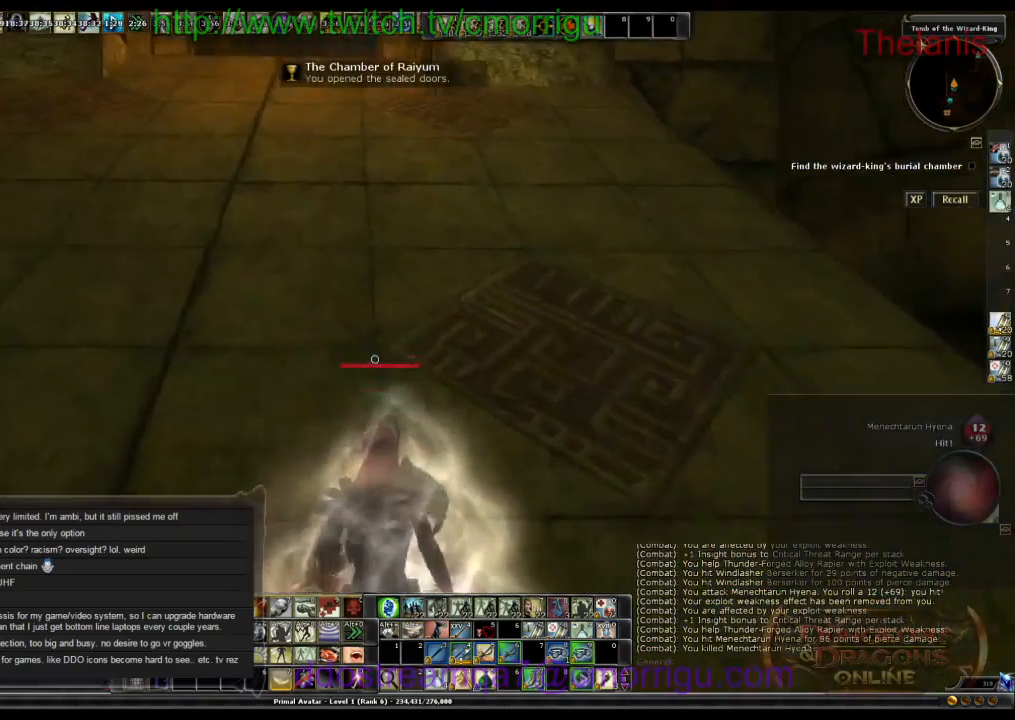
{"keys": ["w"], "events": []}
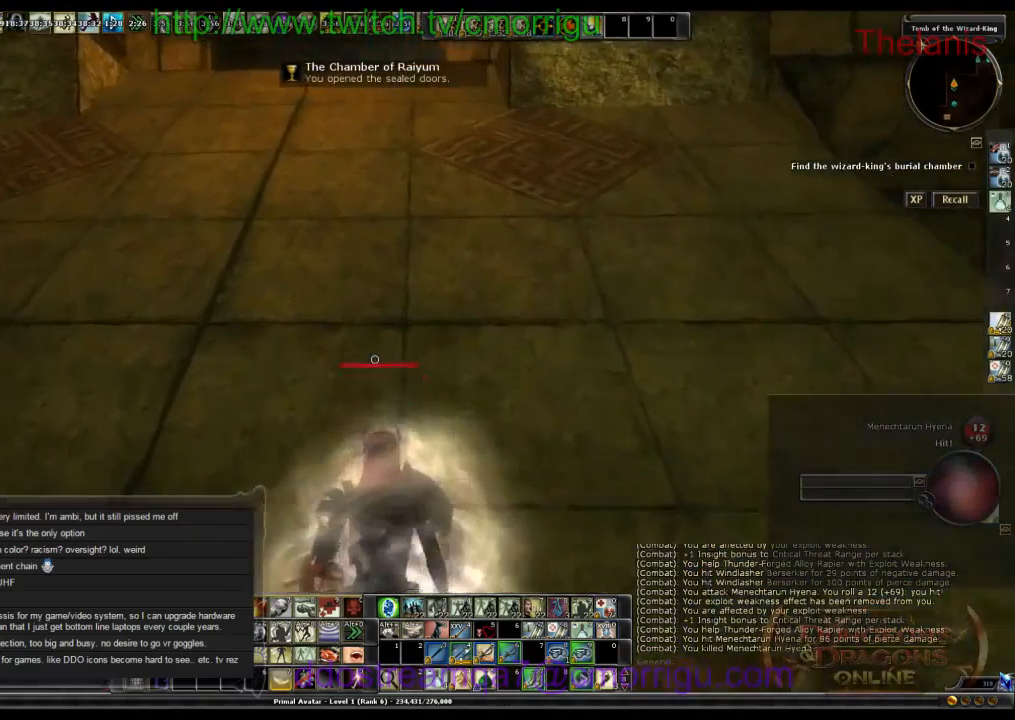
{"keys": ["w"], "events": []}
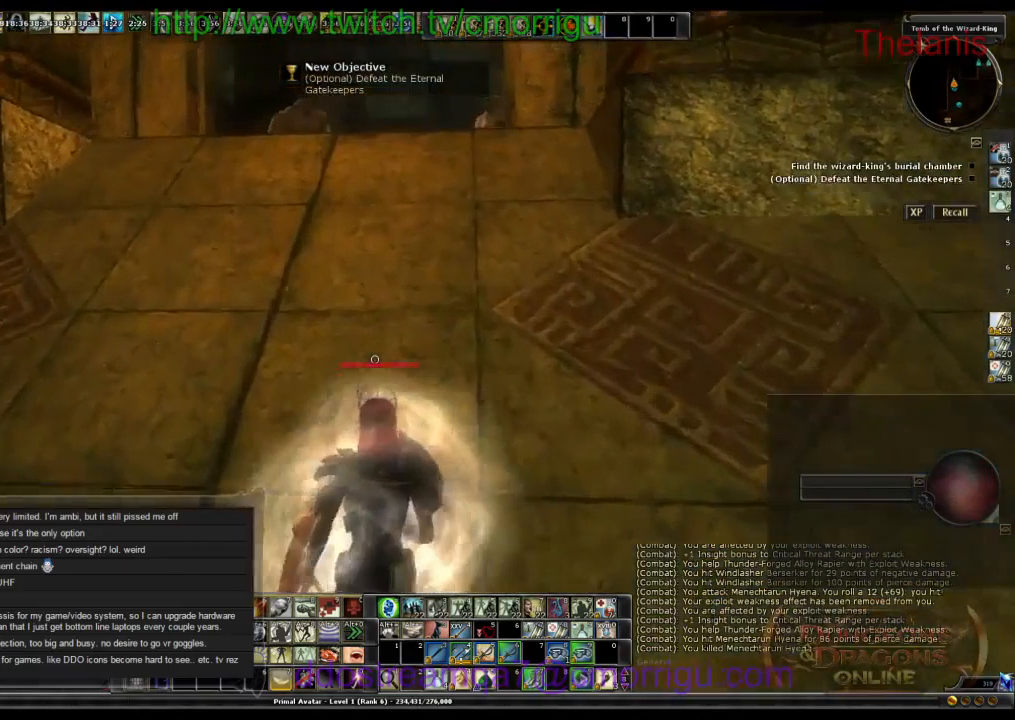
{"keys": ["w"], "events": []}
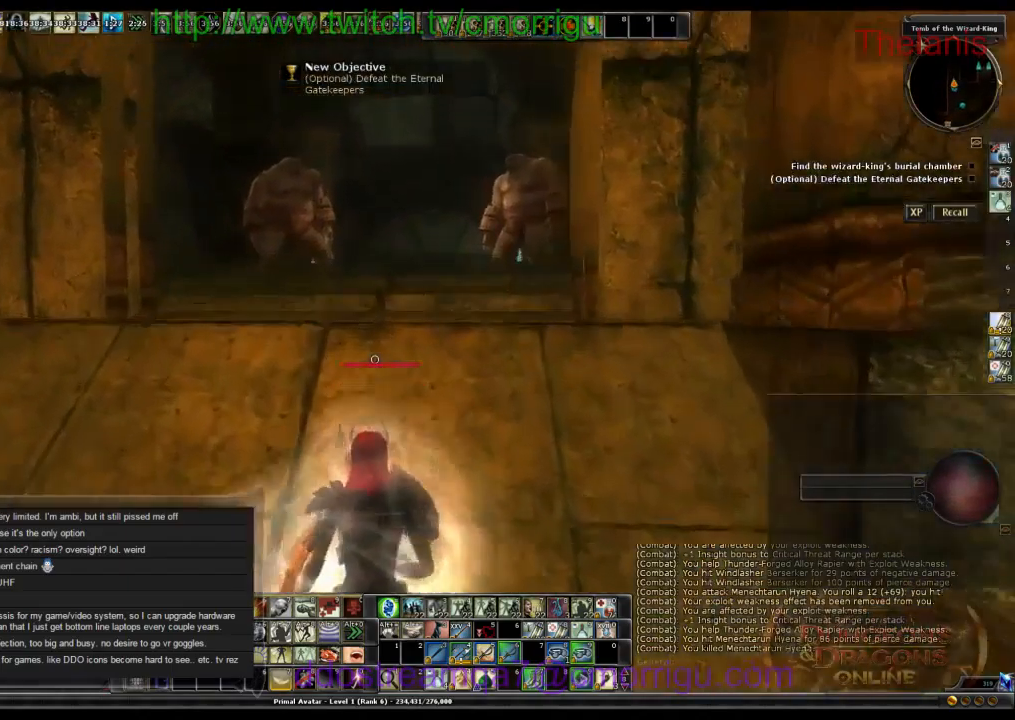
{"keys": ["w"], "events": []}
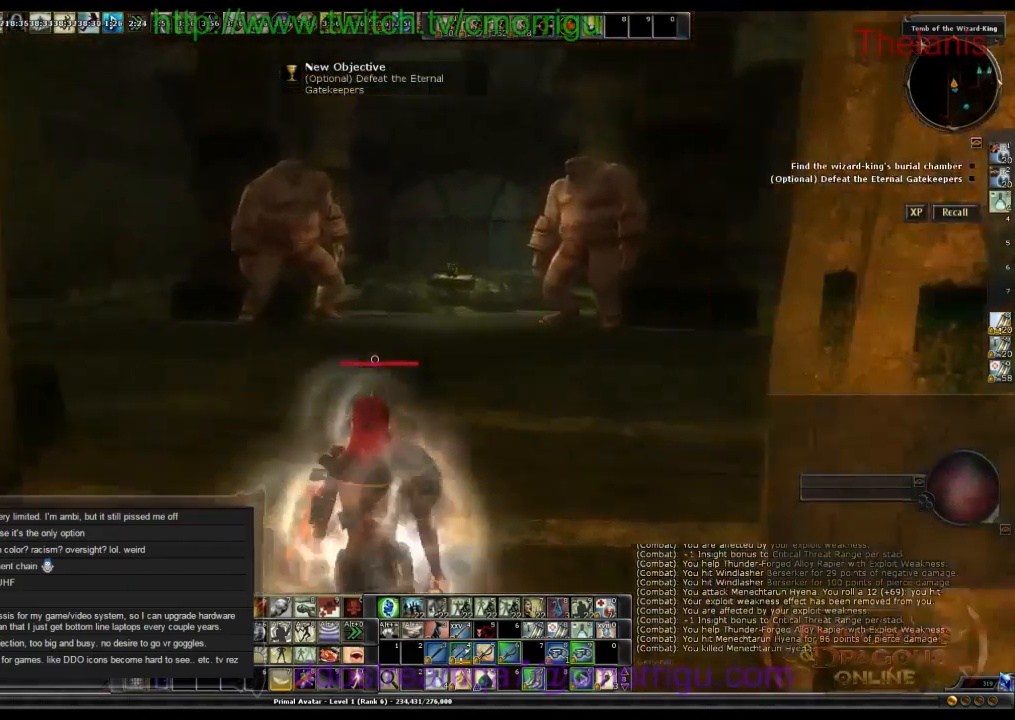
{"keys": ["w"], "events": []}
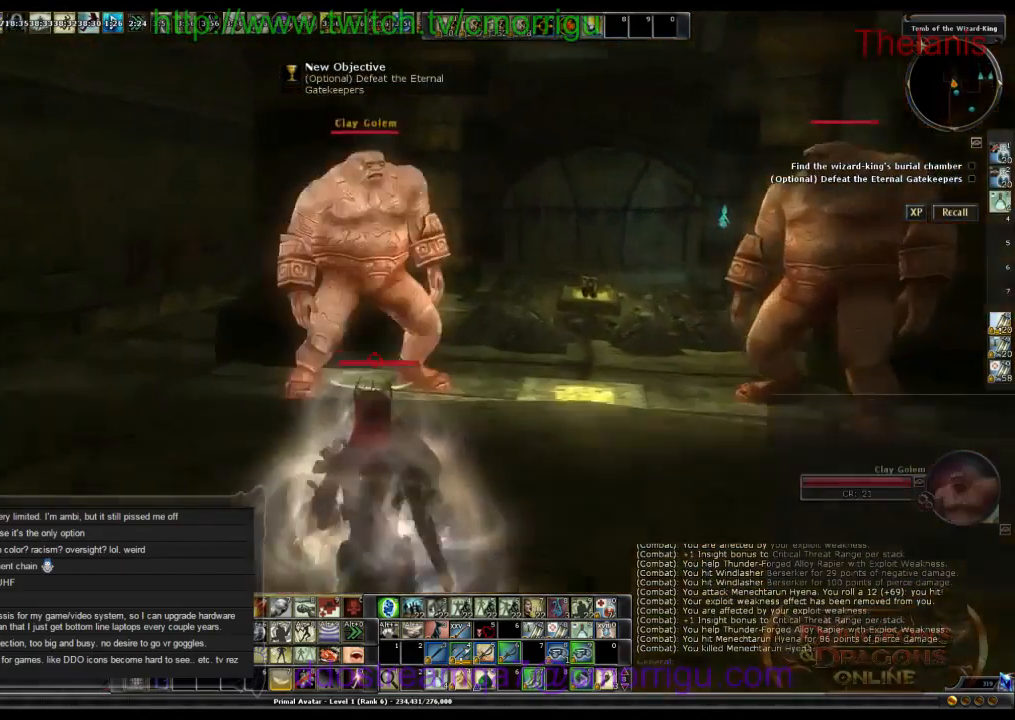
{"keys": [], "events": [[367, "w", "up"]]}
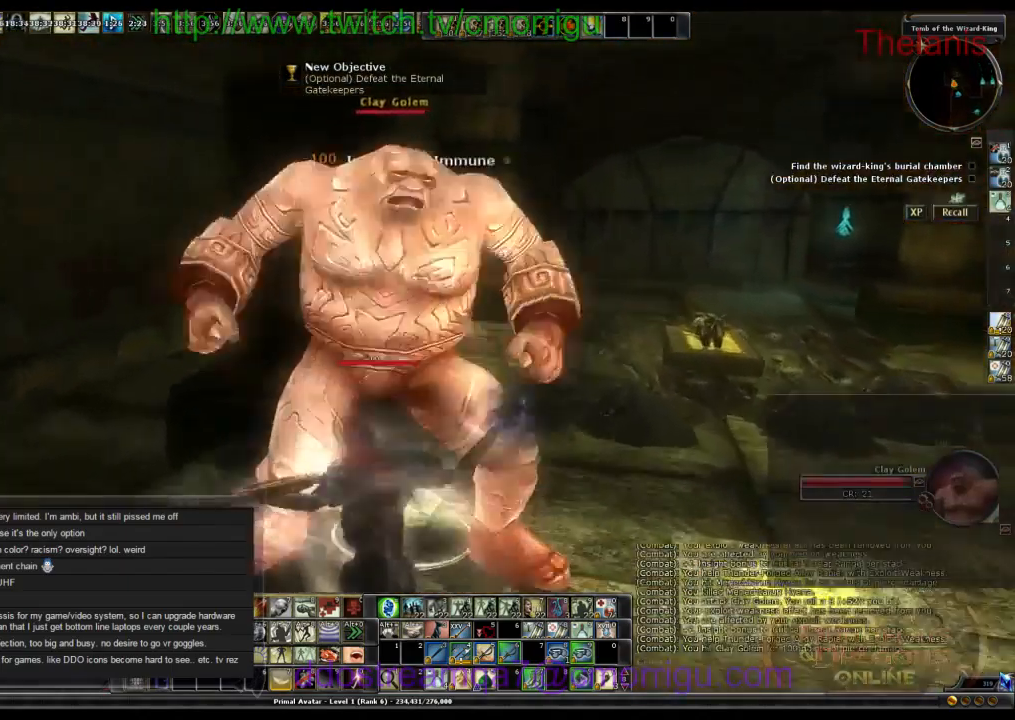
{"keys": [], "events": [[367, "a", "down"], [433, "a", "up"]]}
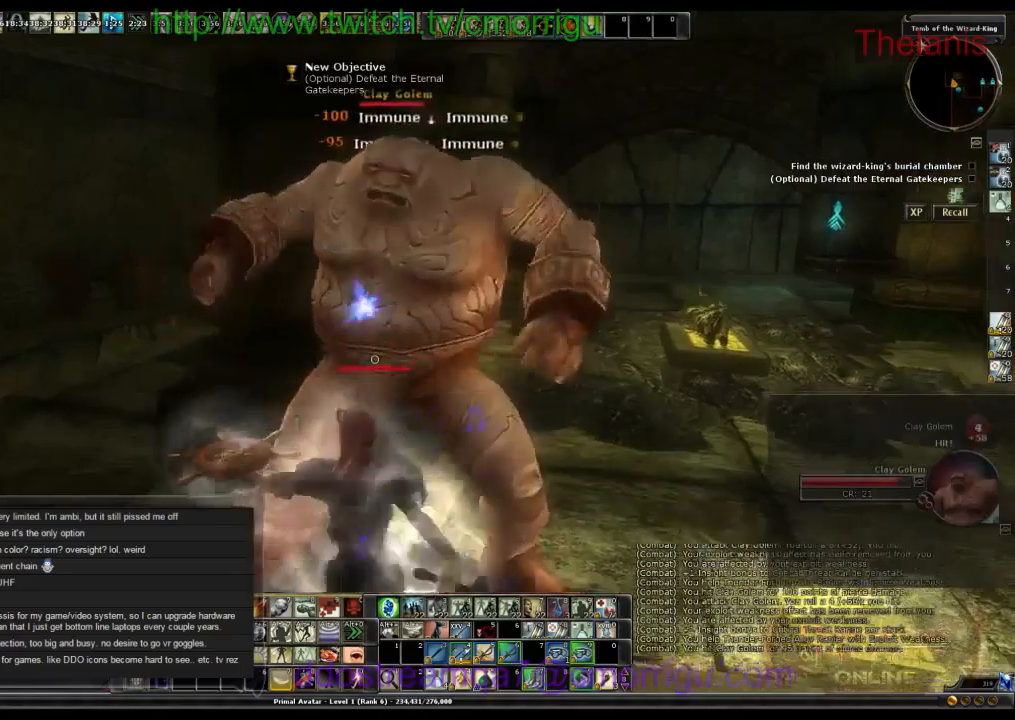
{"keys": [], "events": []}